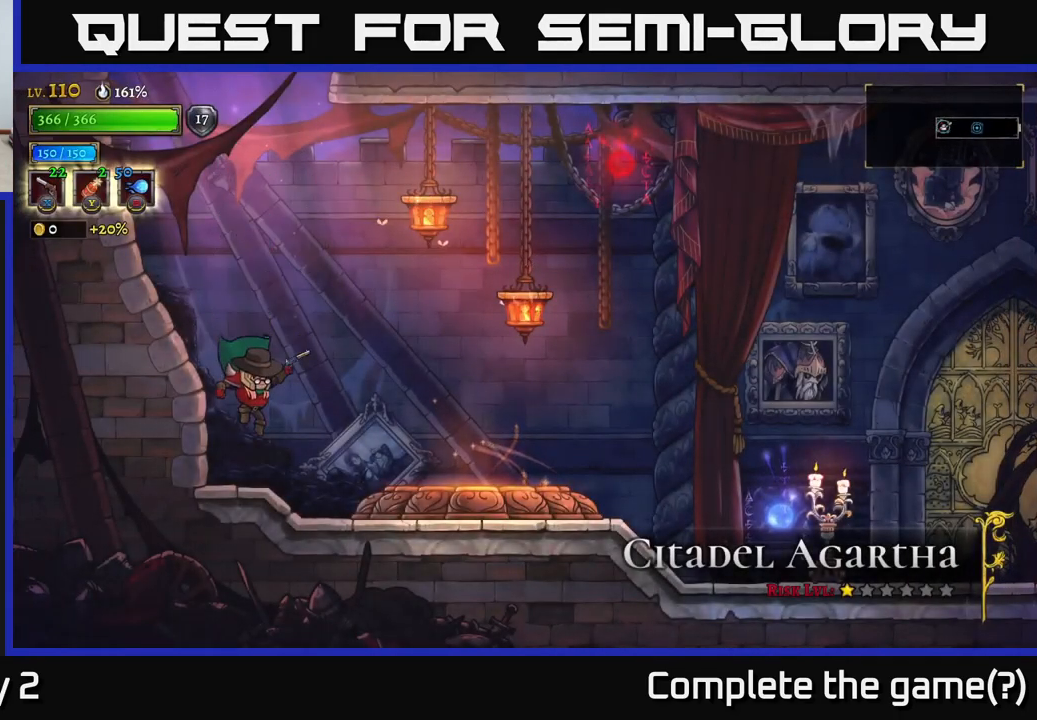
Gameplay with a controller (Xbox layout); each line is a JSON object with the inputs held at the frame after it. "events" lists button and stick changes between this image and that frame as [ms after this image, input, new state], when the widget could be followed in between.
{"buttons": [], "left_stick": "right", "right_stick": "center", "events": [[467, "left_stick", "right"]]}
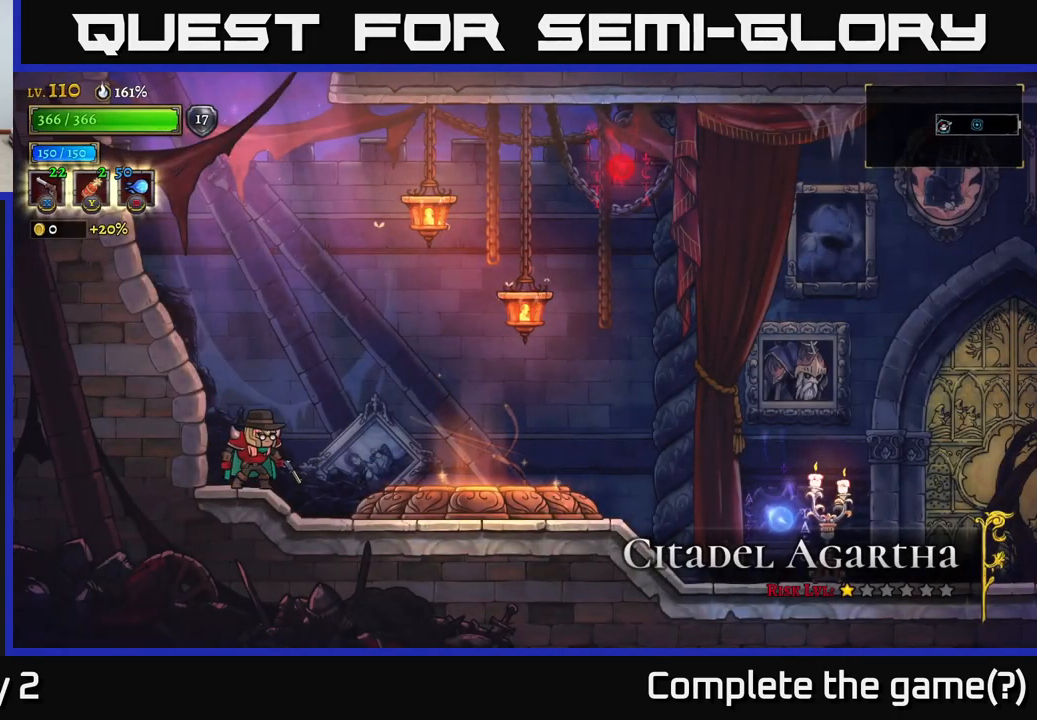
{"buttons": [], "left_stick": "center", "right_stick": "center", "events": [[450, "left_stick", "center"]]}
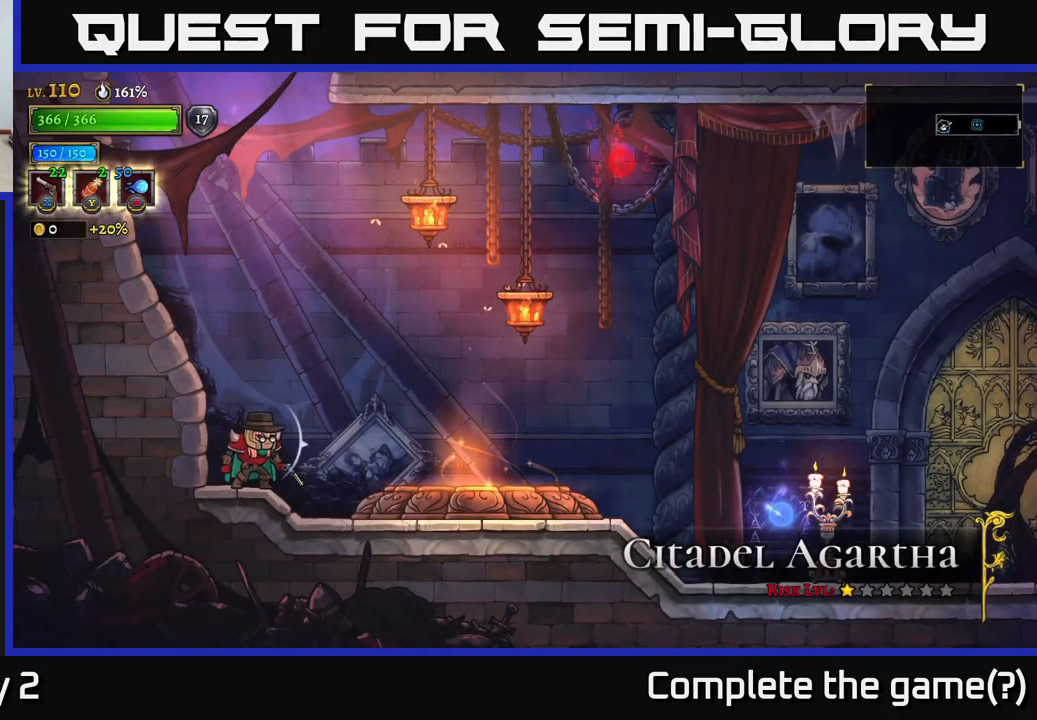
{"buttons": [], "left_stick": "right", "right_stick": "center", "events": [[50, "left_stick", "right"]]}
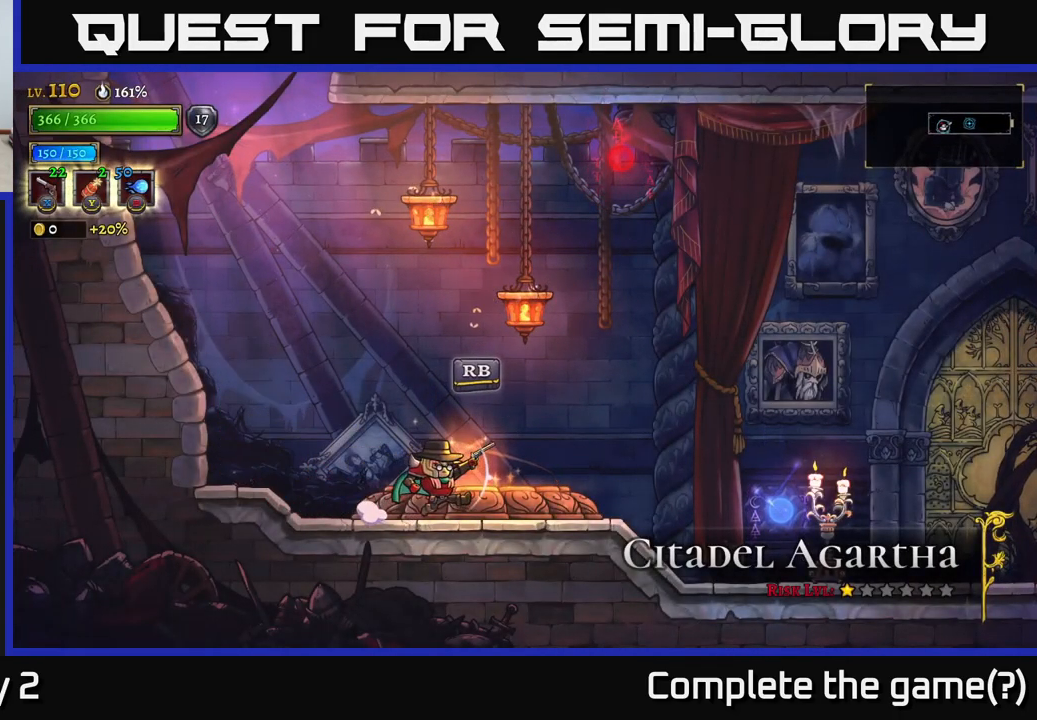
{"buttons": [], "left_stick": "center", "right_stick": "center", "events": [[83, "left_stick", "center"], [133, "R1", "down"], [233, "R1", "up"]]}
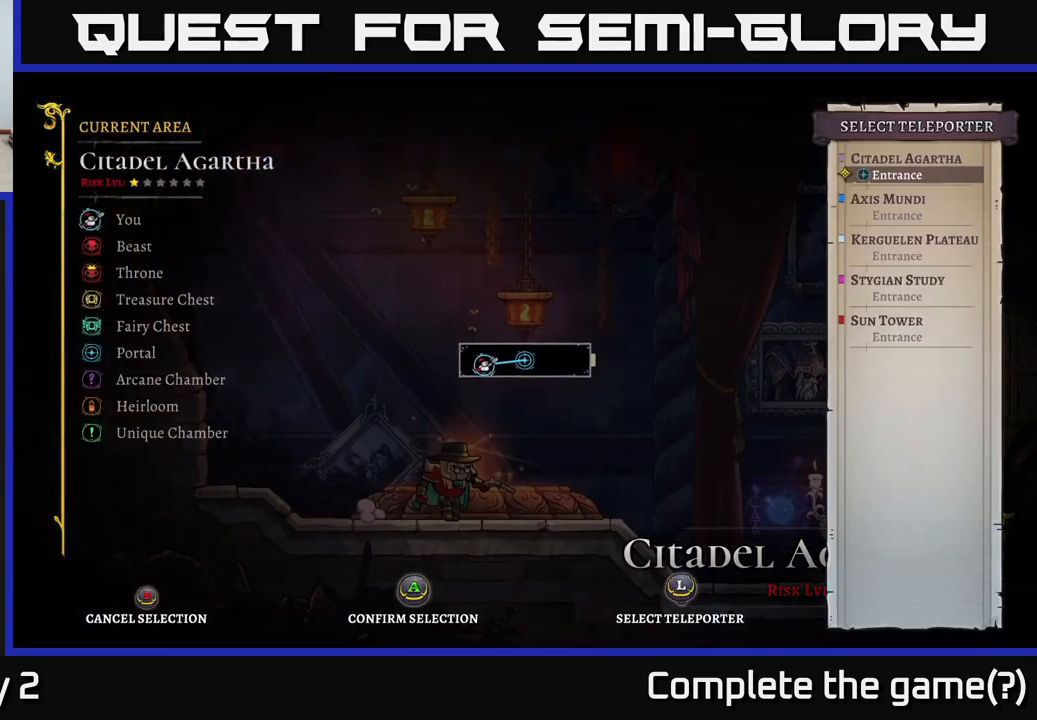
{"buttons": [], "left_stick": "down", "right_stick": "center", "events": [[467, "left_stick", "down"]]}
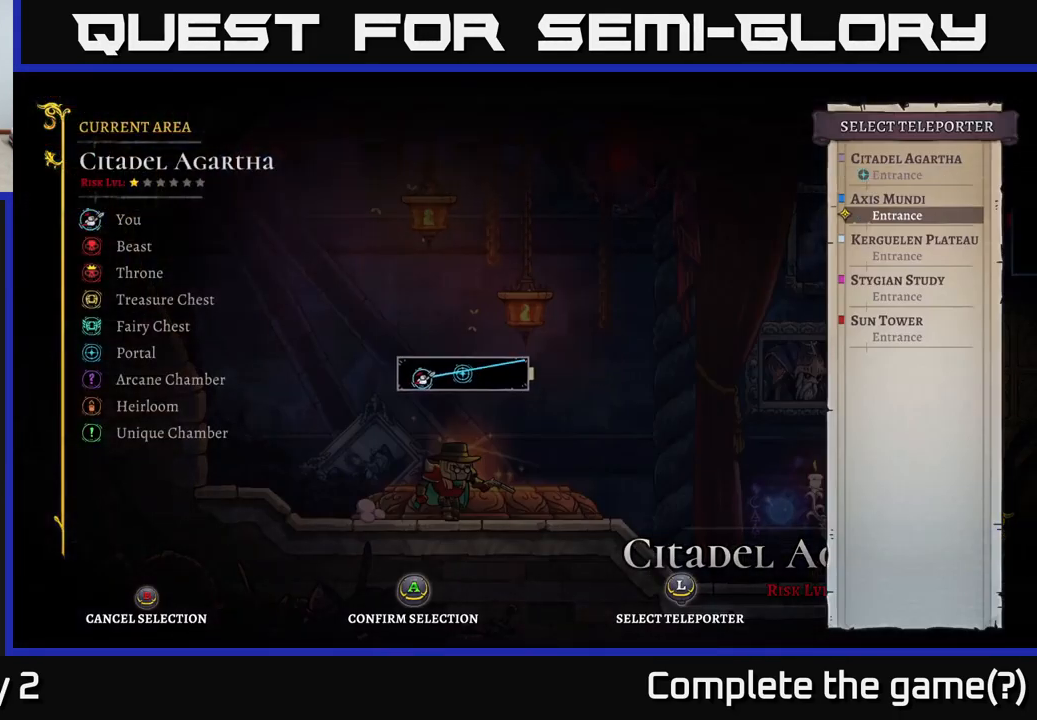
{"buttons": [], "left_stick": "center", "right_stick": "center", "events": [[117, "left_stick", "center"], [167, "left_stick", "down"], [283, "left_stick", "center"], [350, "left_stick", "down"], [483, "left_stick", "center"]]}
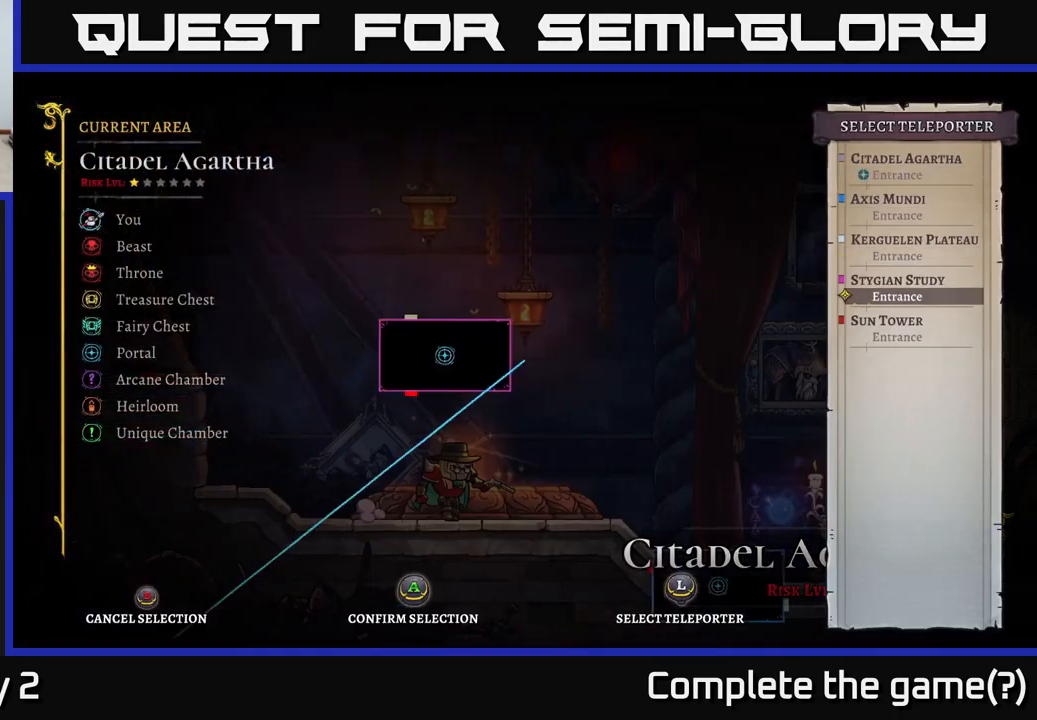
{"buttons": [], "left_stick": "center", "right_stick": "center", "events": [[33, "left_stick", "down-left"], [150, "left_stick", "center"], [233, "A", "down"], [367, "A", "up"]]}